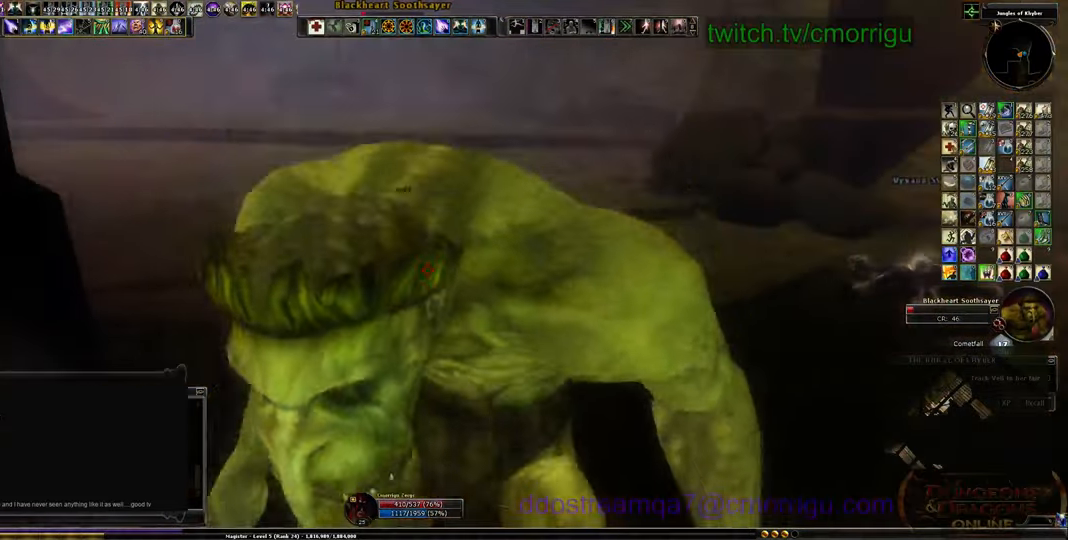
Gameplay with keyboard; each line is a JSON object with the keys held at the frame after it. "events" lists presses ("down") and releases ("up") of ".", "/", "0", "1", "2", "3", "4", "5", "6", "7", "8", "9", "a", "b", "backslash", "backspace", "c", "caps_lock", "comma", "ctrl_l", "ctrl_r", "d", "e", "equals", "escape", "f", "f1", "f10", "f11", "f12", "f2", "f3", "f4", "f5", "f6", "f7", "f8", "f9", "g", "h", "i", "j", "k", "l", "lbracket", "m", "minus", "n", "o", "p", "q", "quote", "r", "rbracket", "return", "s", "semicolon", "shift_l", "shift_r", "space", "t", "tab", "tilde", "u", "v", "w", "x", "y" and "z" between this image and that frame as [ms after this image, input, new state], when the widget could be followed in between. No other keys are recorded. Mouse input is not recorded.
{"keys": [], "events": []}
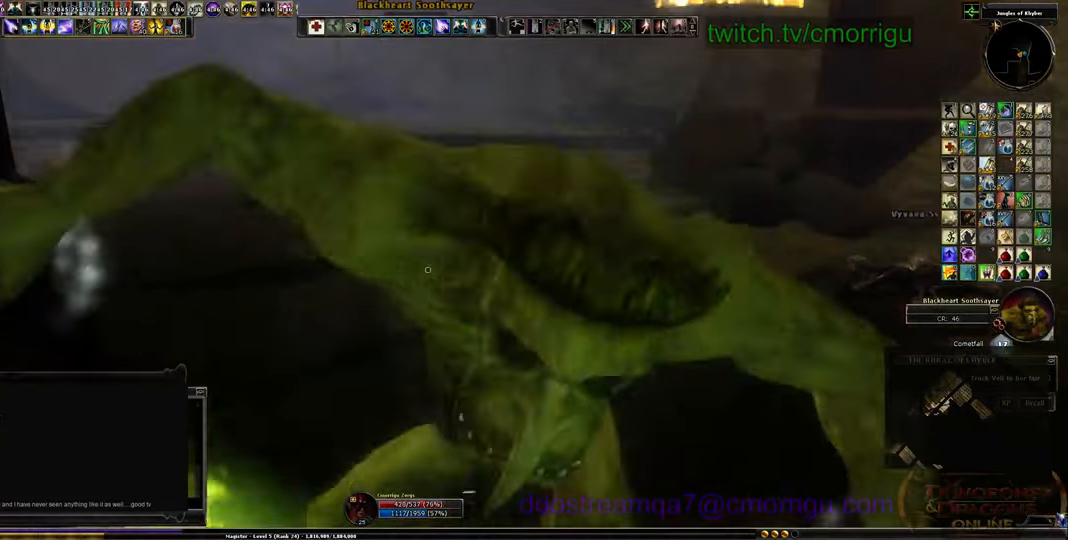
{"keys": [], "events": []}
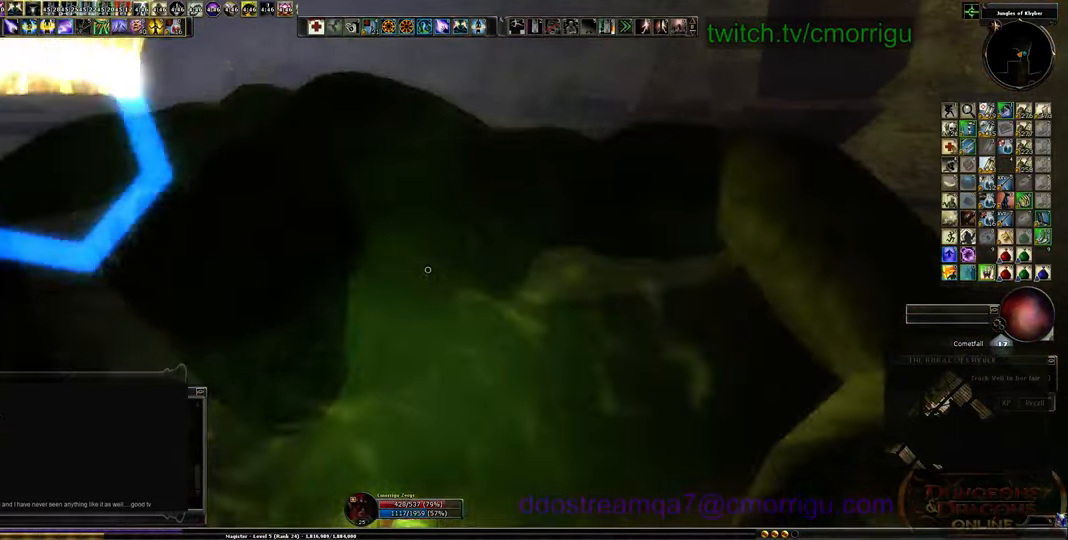
{"keys": [], "events": []}
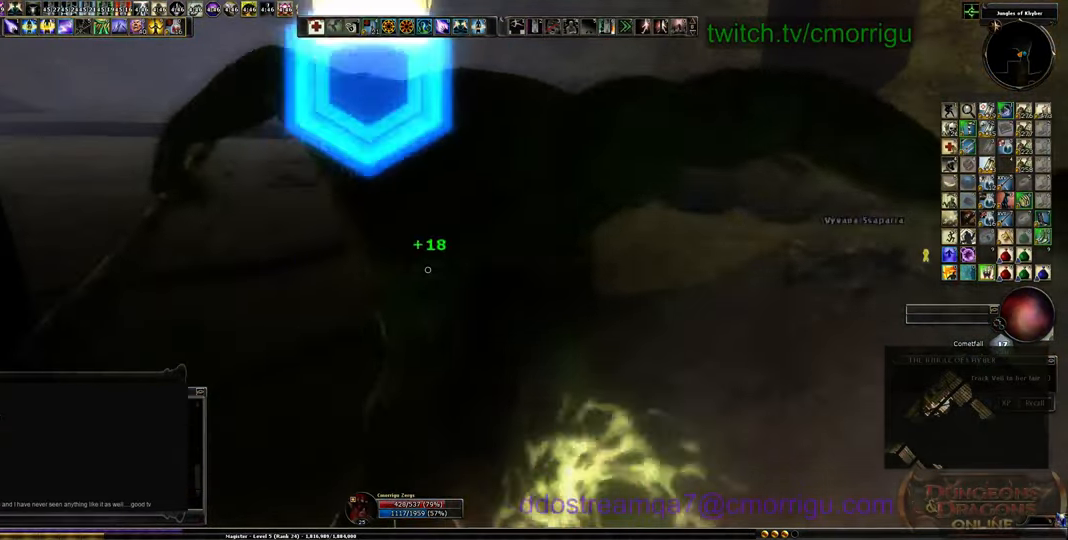
{"keys": [], "events": []}
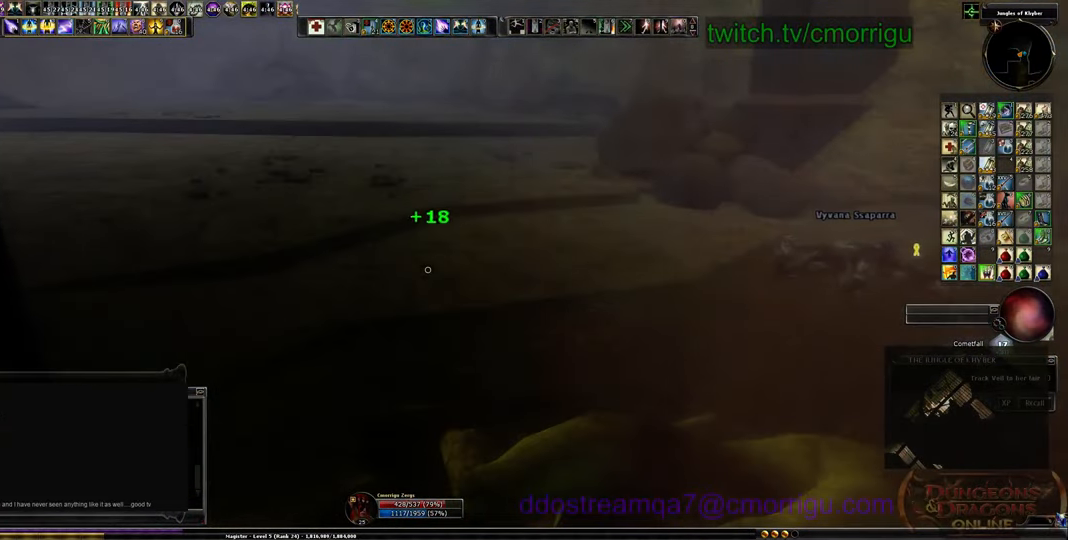
{"keys": [], "events": []}
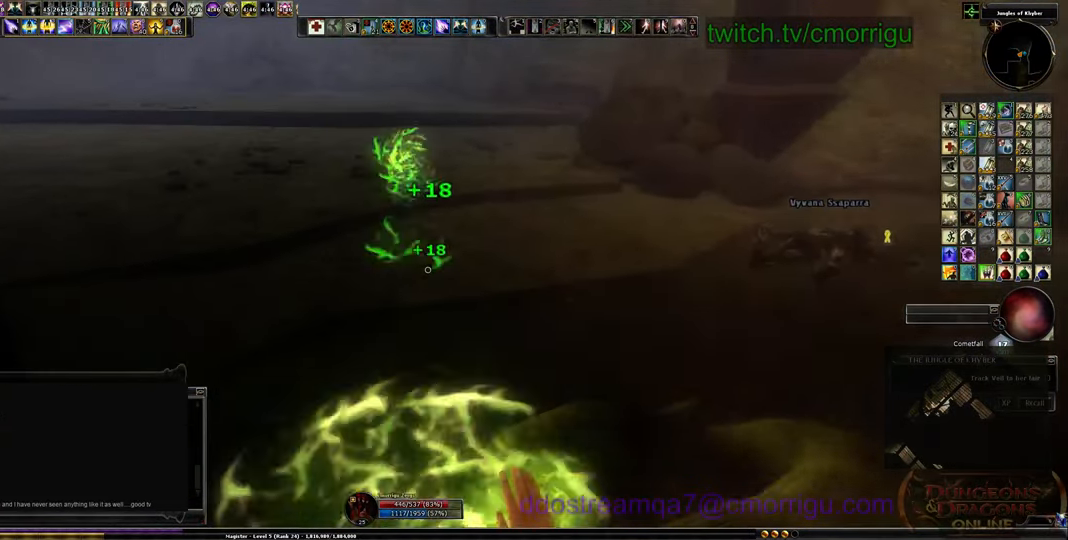
{"keys": ["a", "w"], "events": [[300, "a", "down"], [433, "w", "down"]]}
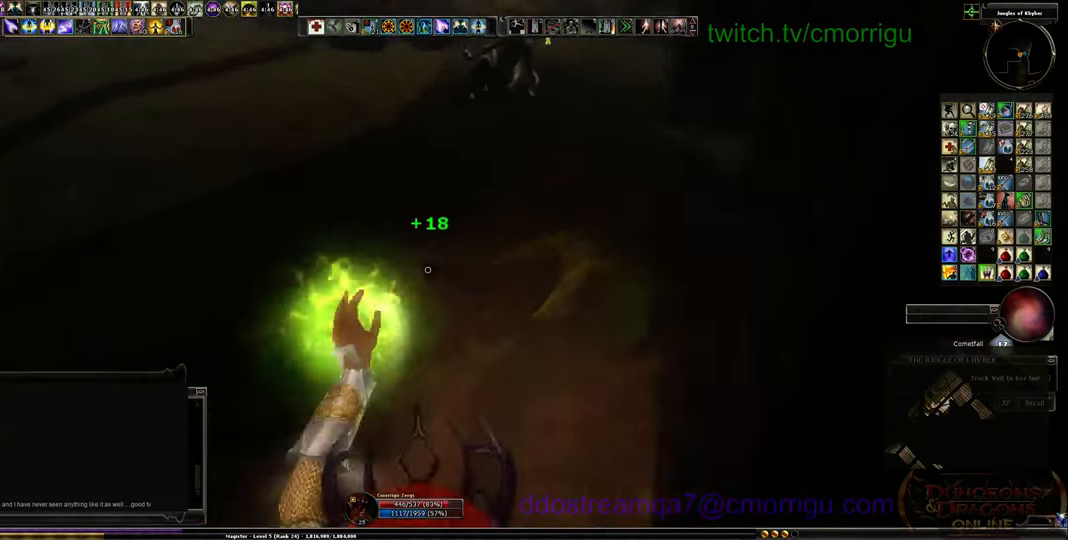
{"keys": ["a", "w"], "events": []}
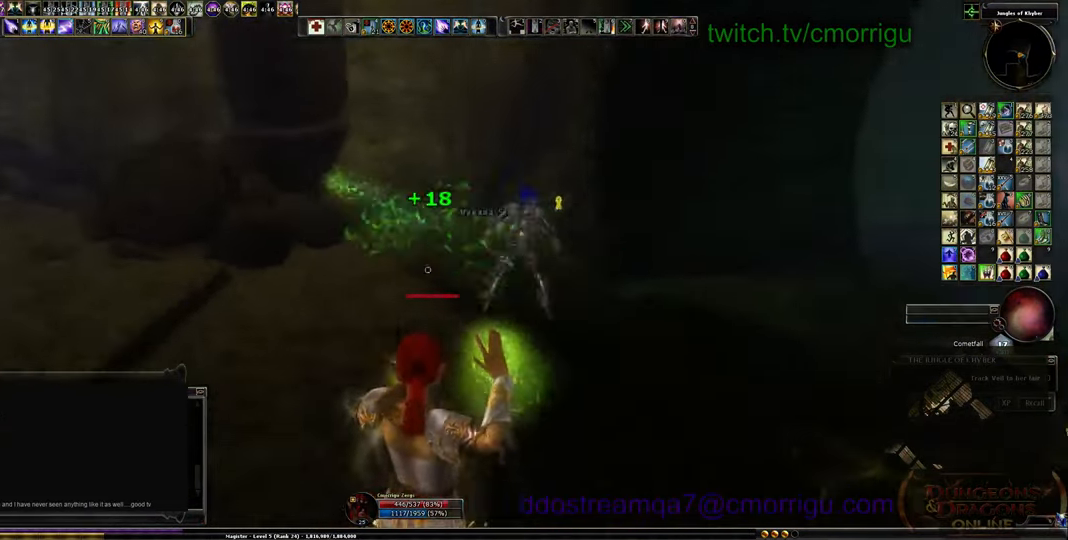
{"keys": [], "events": [[200, "a", "up"], [200, "w", "up"]]}
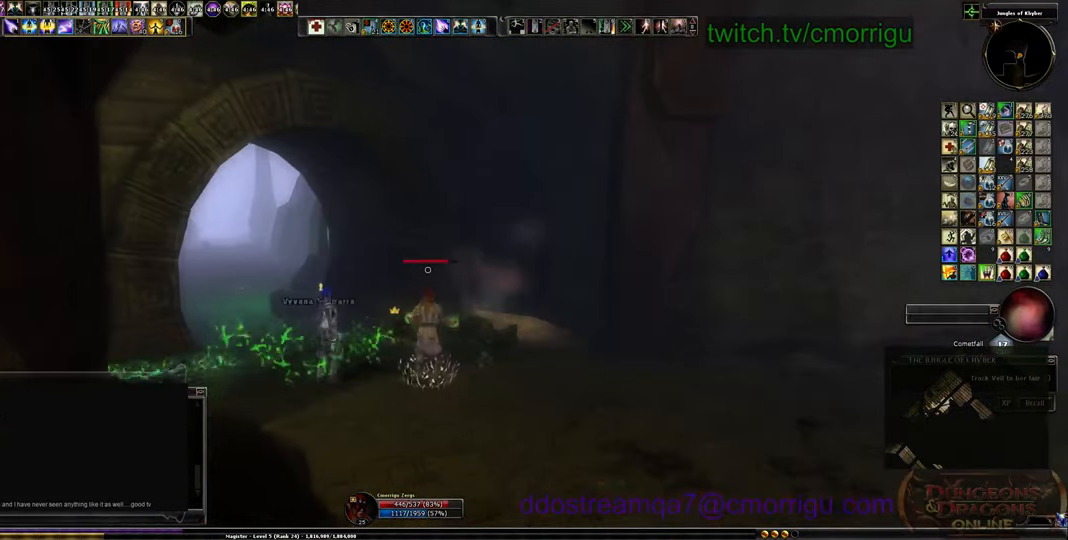
{"keys": [], "events": []}
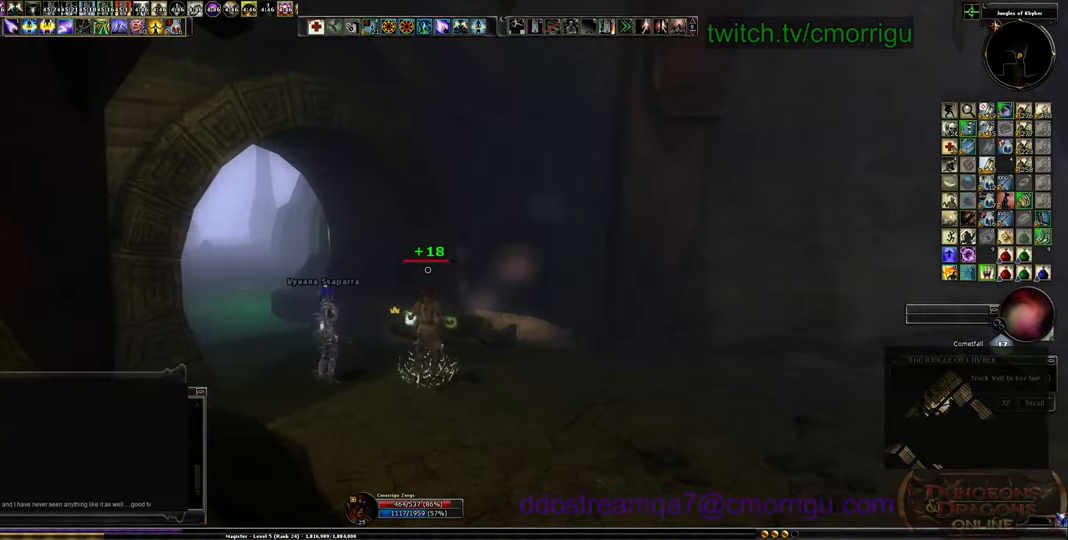
{"keys": [], "events": [[133, "9", "down"], [300, "9", "up"]]}
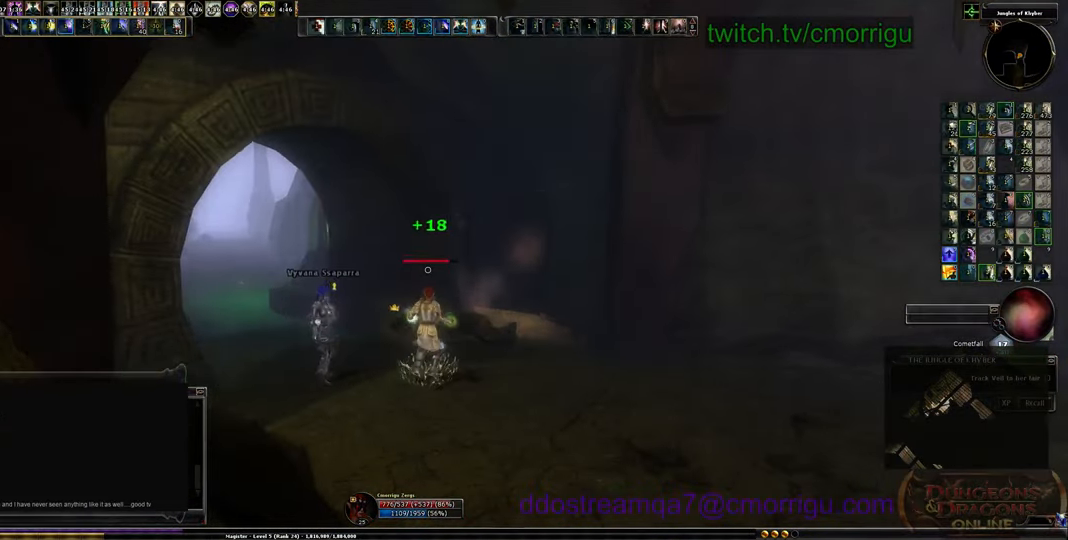
{"keys": [], "events": []}
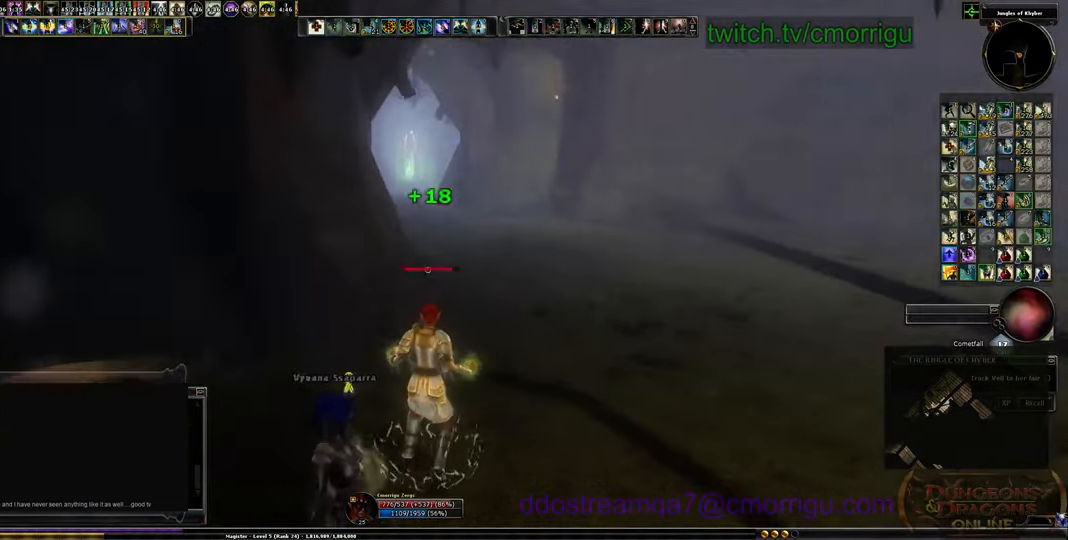
{"keys": ["w"], "events": [[200, "w", "down"]]}
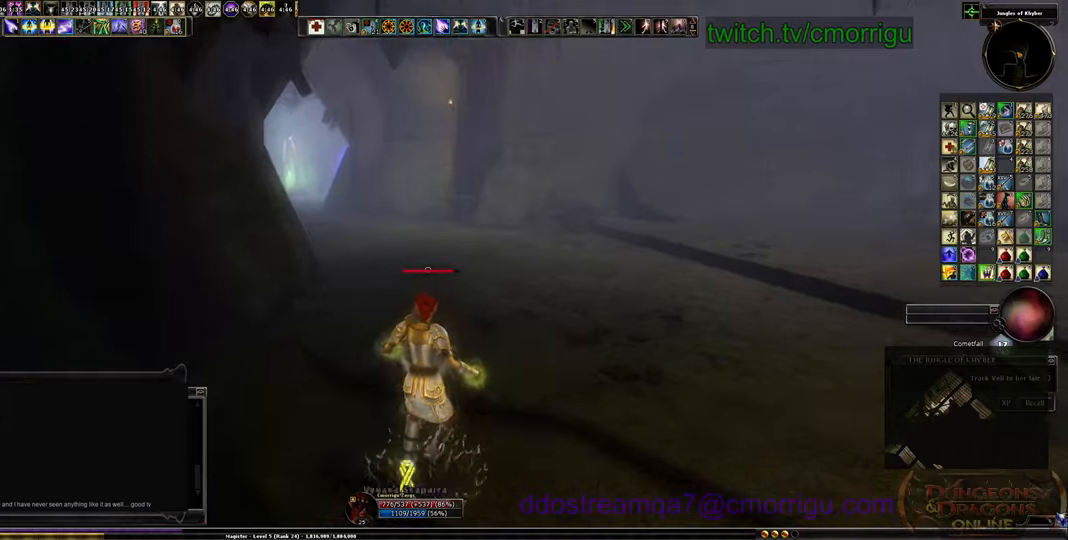
{"keys": ["w"], "events": [[66, "w", "up"], [466, "w", "down"]]}
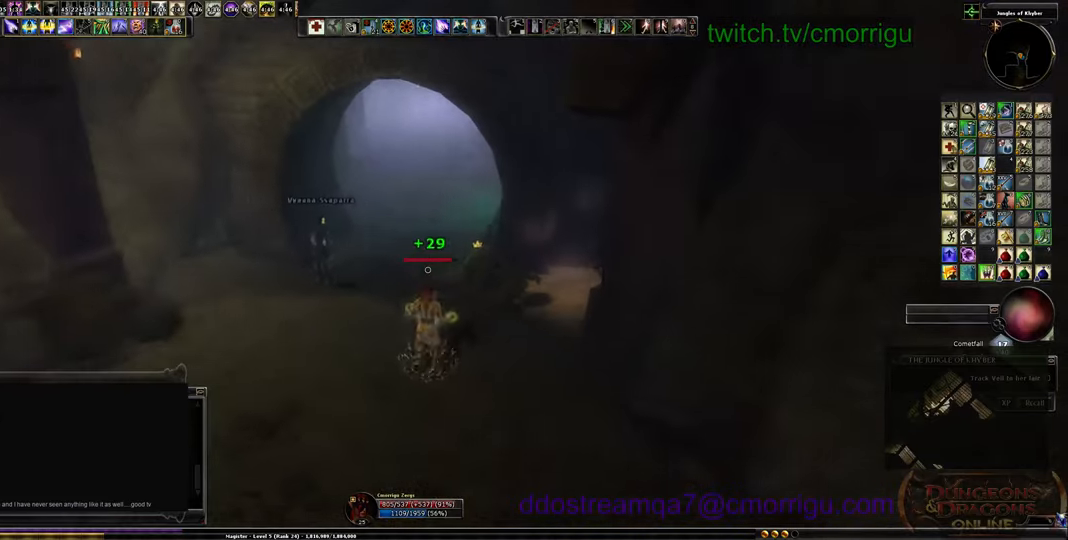
{"keys": ["w"], "events": []}
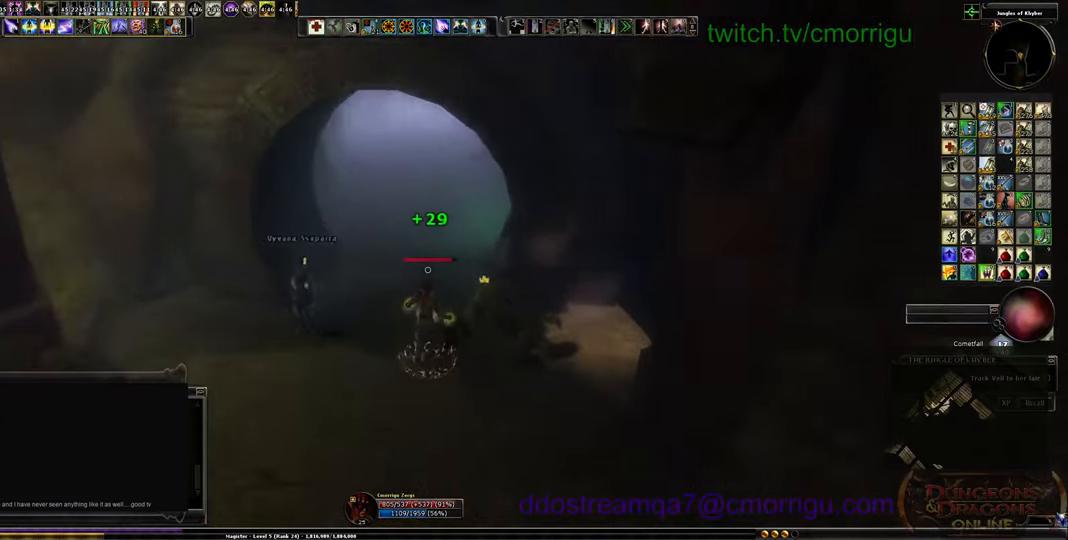
{"keys": ["w"], "events": []}
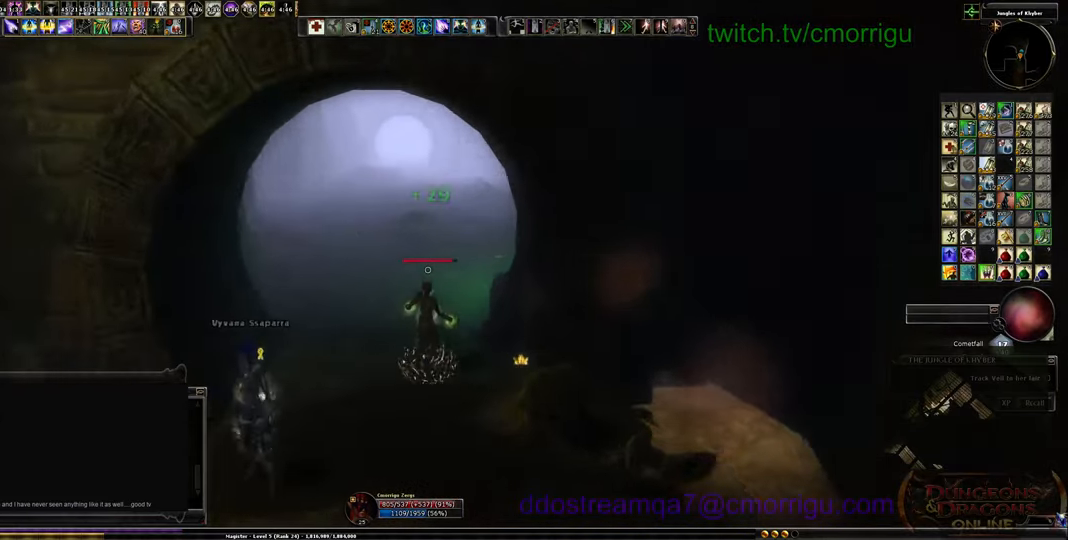
{"keys": ["w"], "events": []}
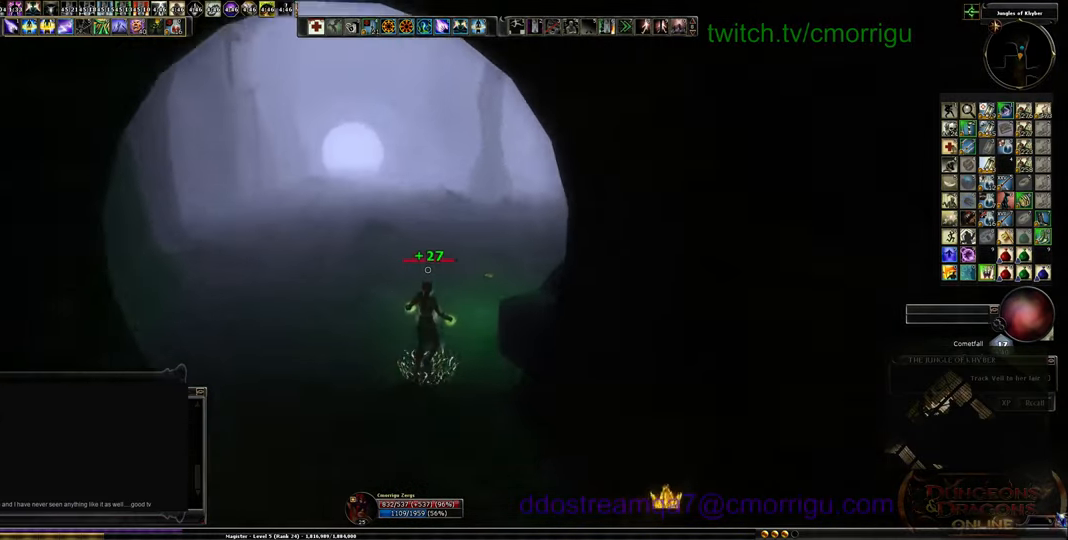
{"keys": [], "events": [[433, "w", "up"]]}
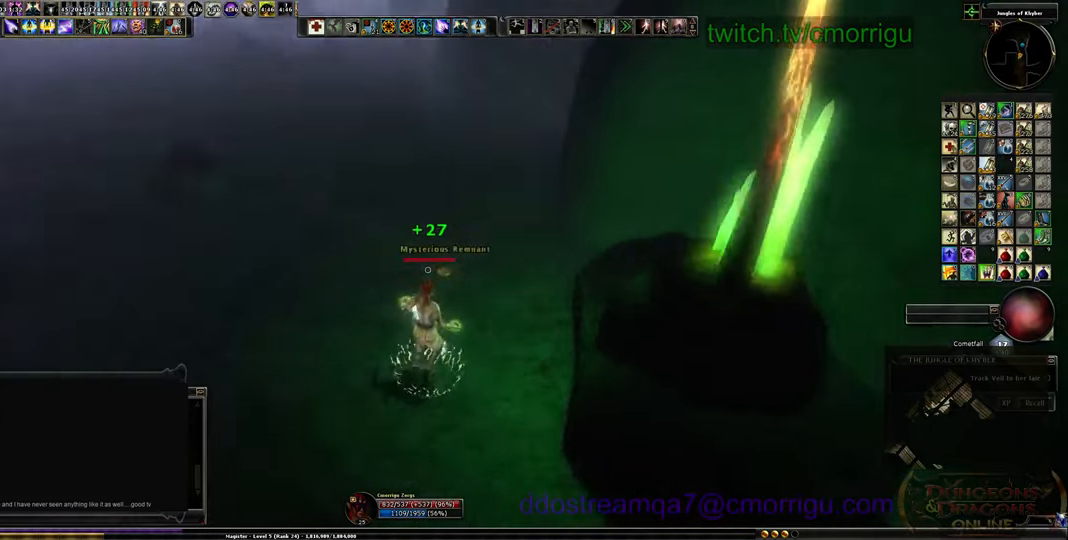
{"keys": [], "events": [[400, "e", "down"], [500, "e", "up"]]}
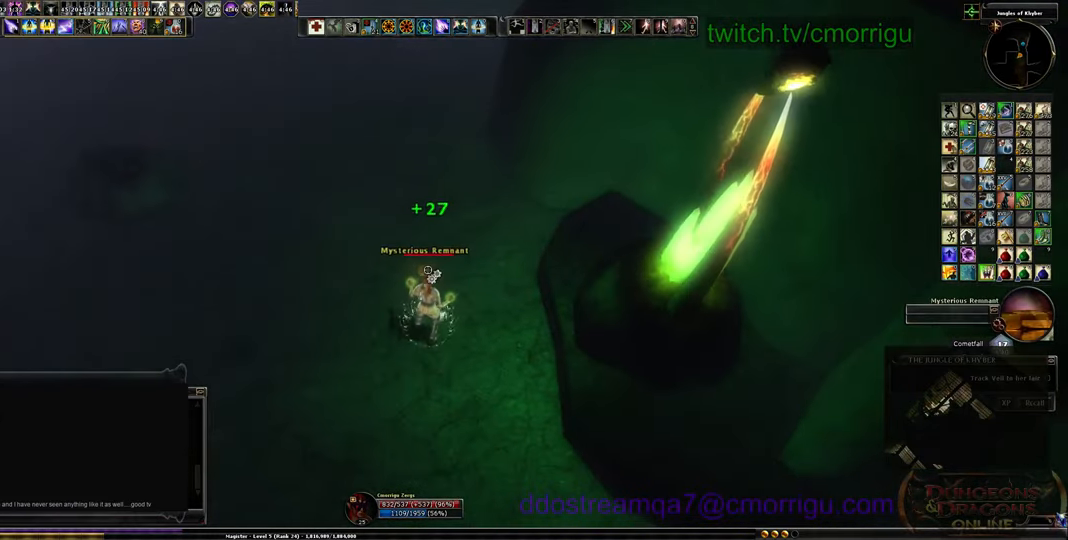
{"keys": [], "events": [[233, "e", "down"], [433, "e", "up"]]}
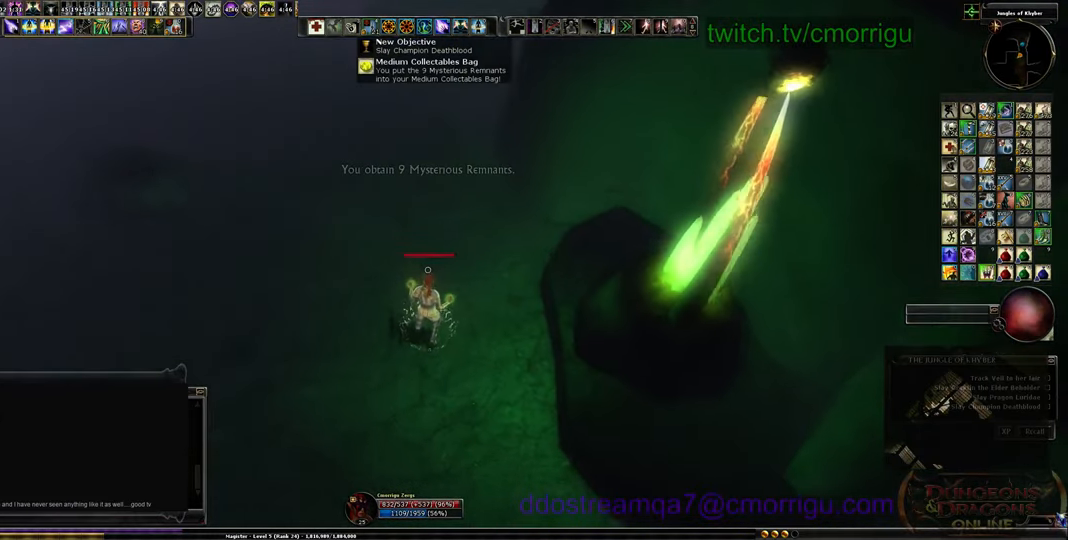
{"keys": ["w"], "events": [[233, "w", "down"]]}
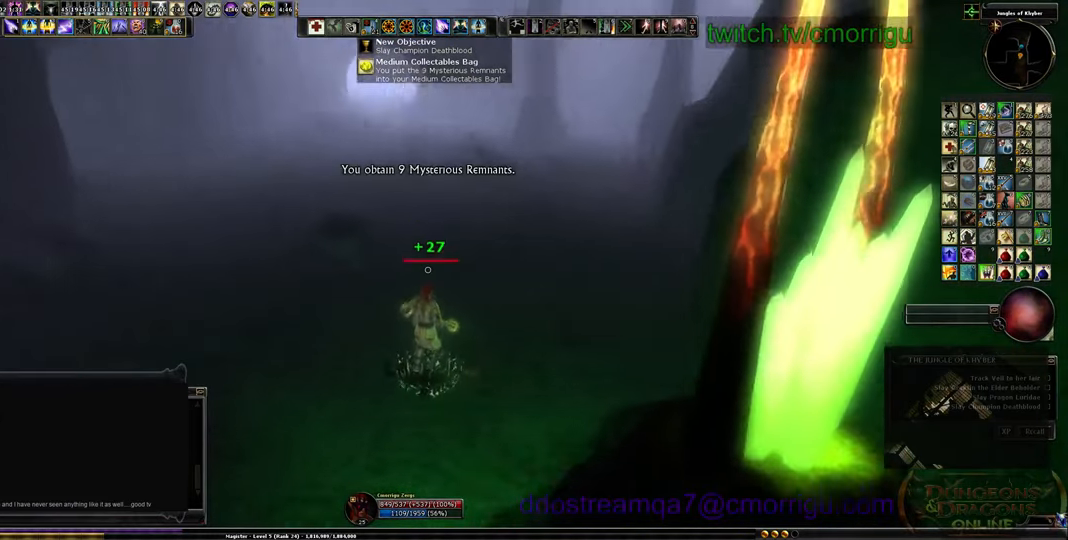
{"keys": ["d", "w"], "events": [[433, "d", "down"]]}
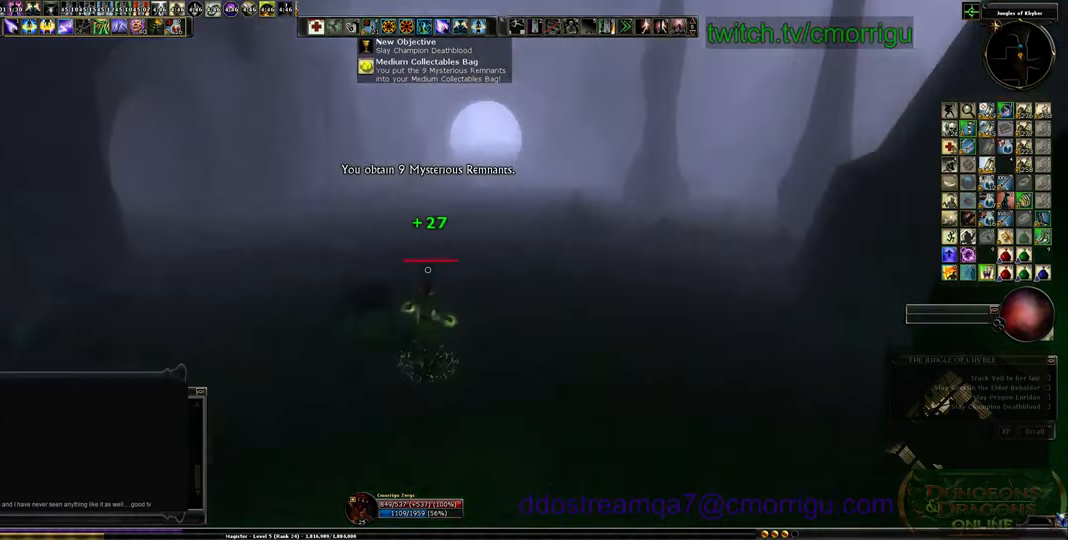
{"keys": ["d", "w"], "events": []}
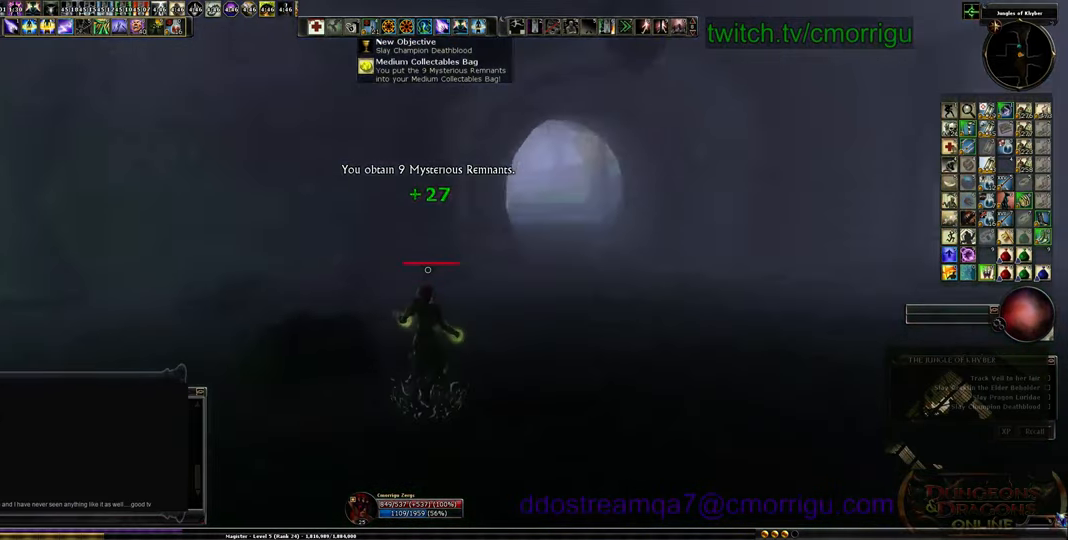
{"keys": ["d"], "events": [[333, "w", "up"]]}
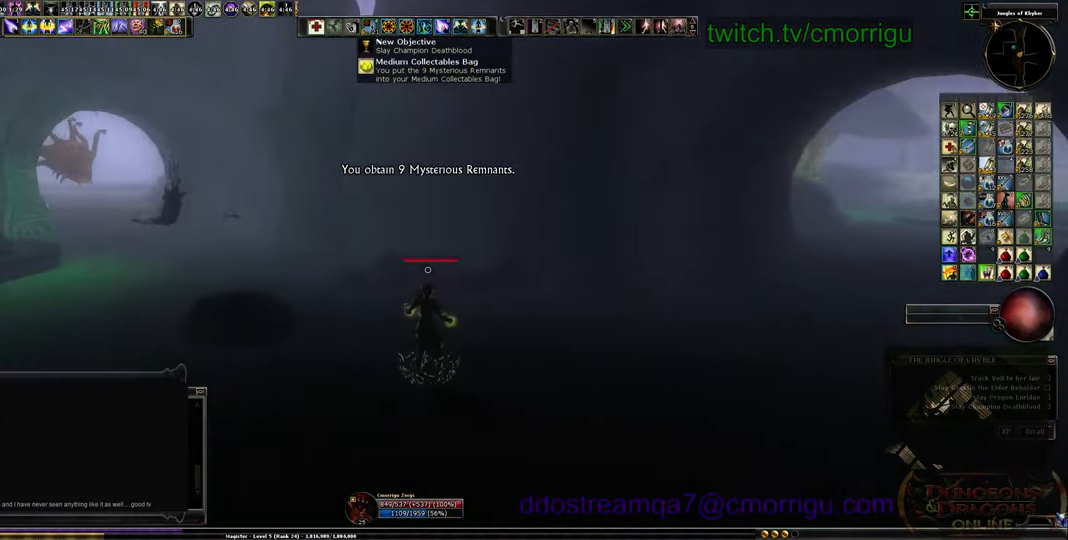
{"keys": ["d", "s"], "events": [[266, "s", "down"]]}
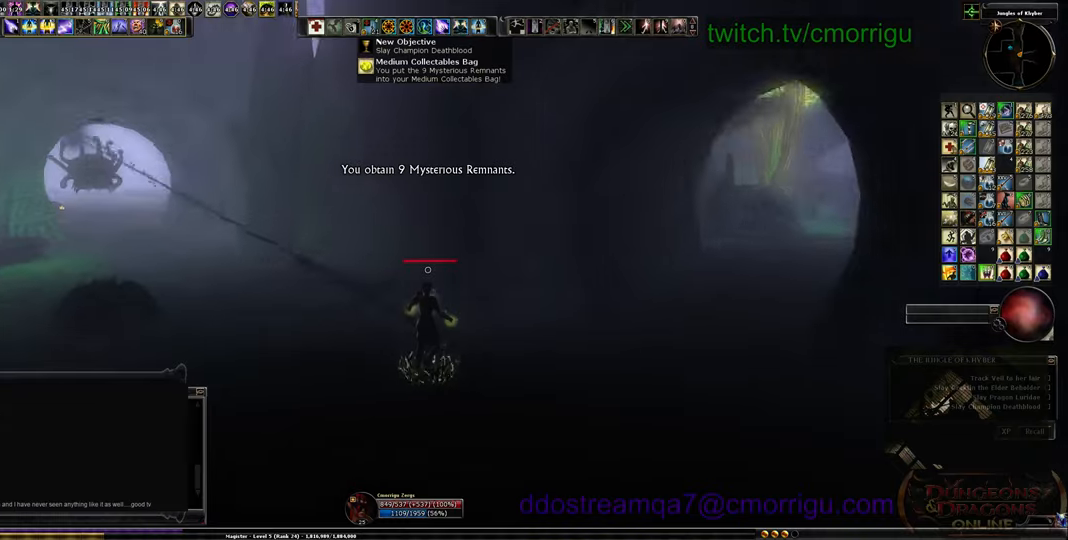
{"keys": ["d", "w"], "events": [[100, "s", "up"], [300, "w", "down"]]}
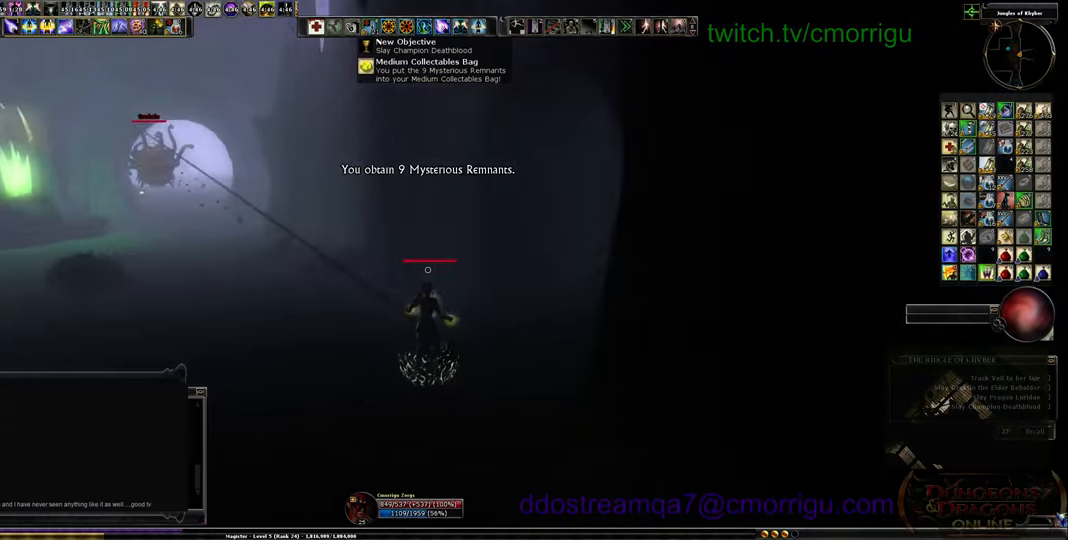
{"keys": ["d", "w"], "events": []}
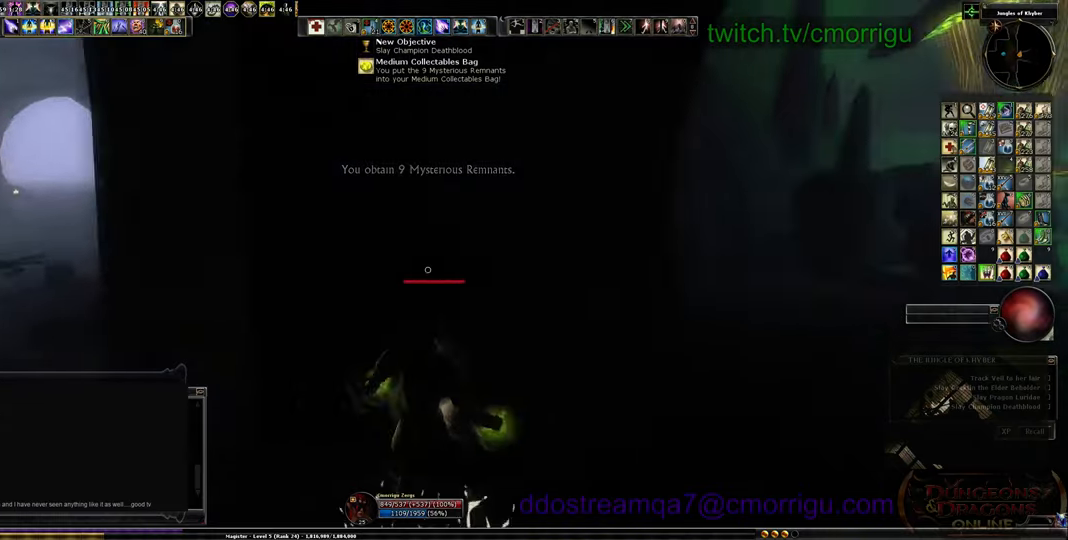
{"keys": ["d"], "events": [[433, "w", "up"]]}